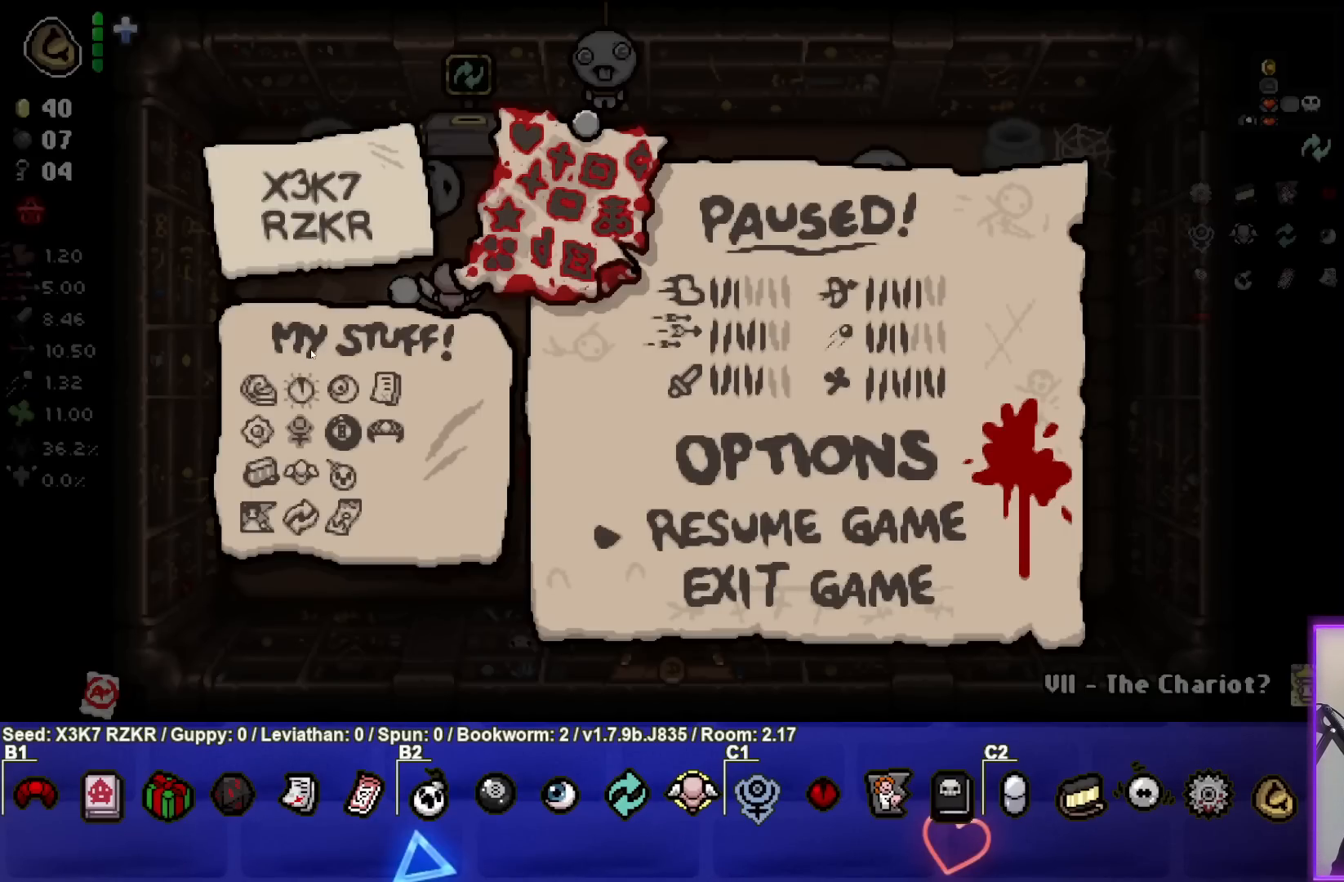
Gameplay with a controller (PlayStation layout); each line is a JSON object with the inputs held at the frame after it. "events" lists button and stick changes between this image and that frame as [ms after this image, input, new state], when the widget could be followed in between. Not read: other_buttons.
{"buttons": [], "left_stick": "center", "right_stick": "center", "events": [[117, "CIRCLE", "down"], [167, "CIRCLE", "up"]]}
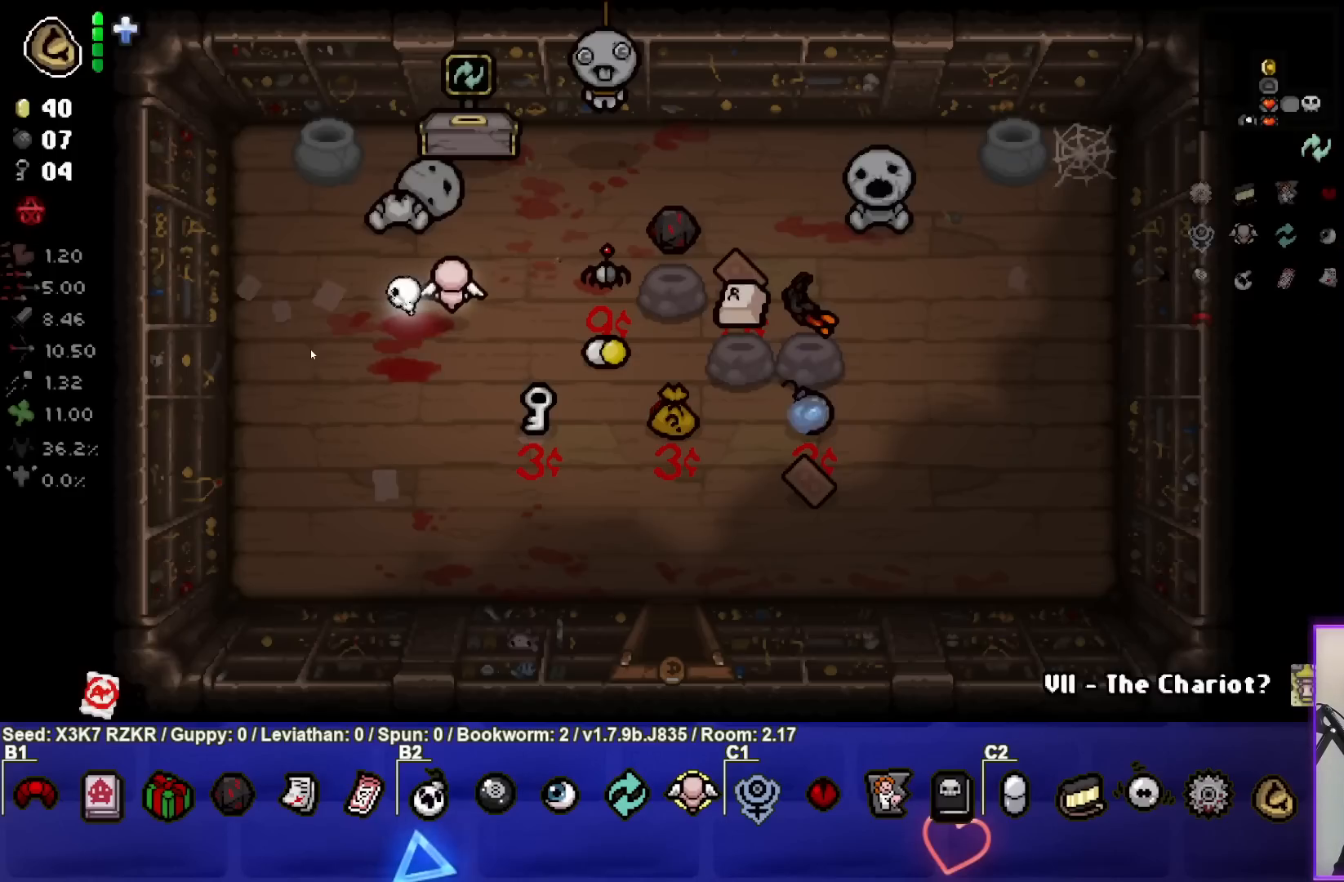
{"buttons": [], "left_stick": "center", "right_stick": "center", "events": []}
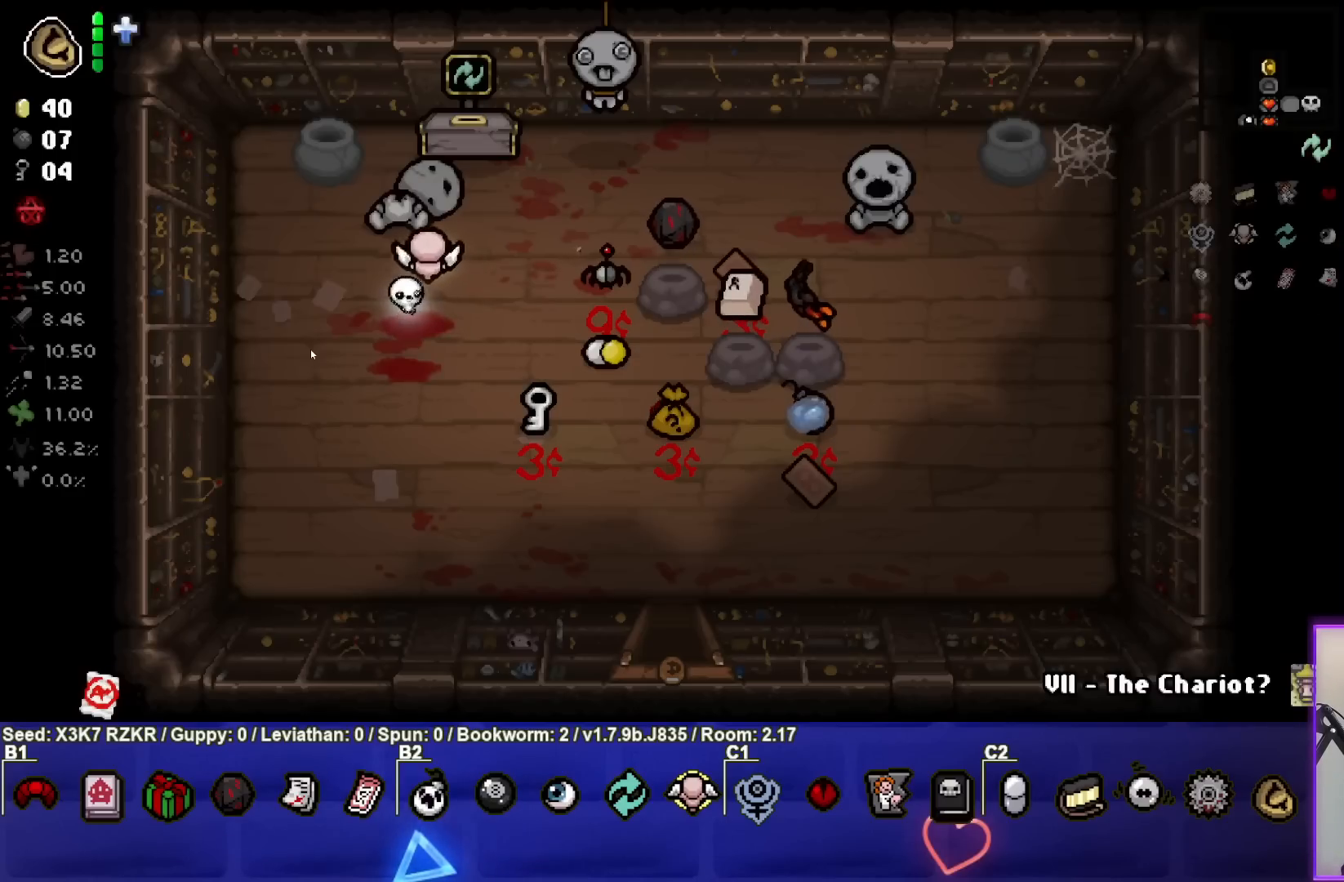
{"buttons": [], "left_stick": "center", "right_stick": "center", "events": [[183, "left_stick", "up-right"], [333, "left_stick", "center"]]}
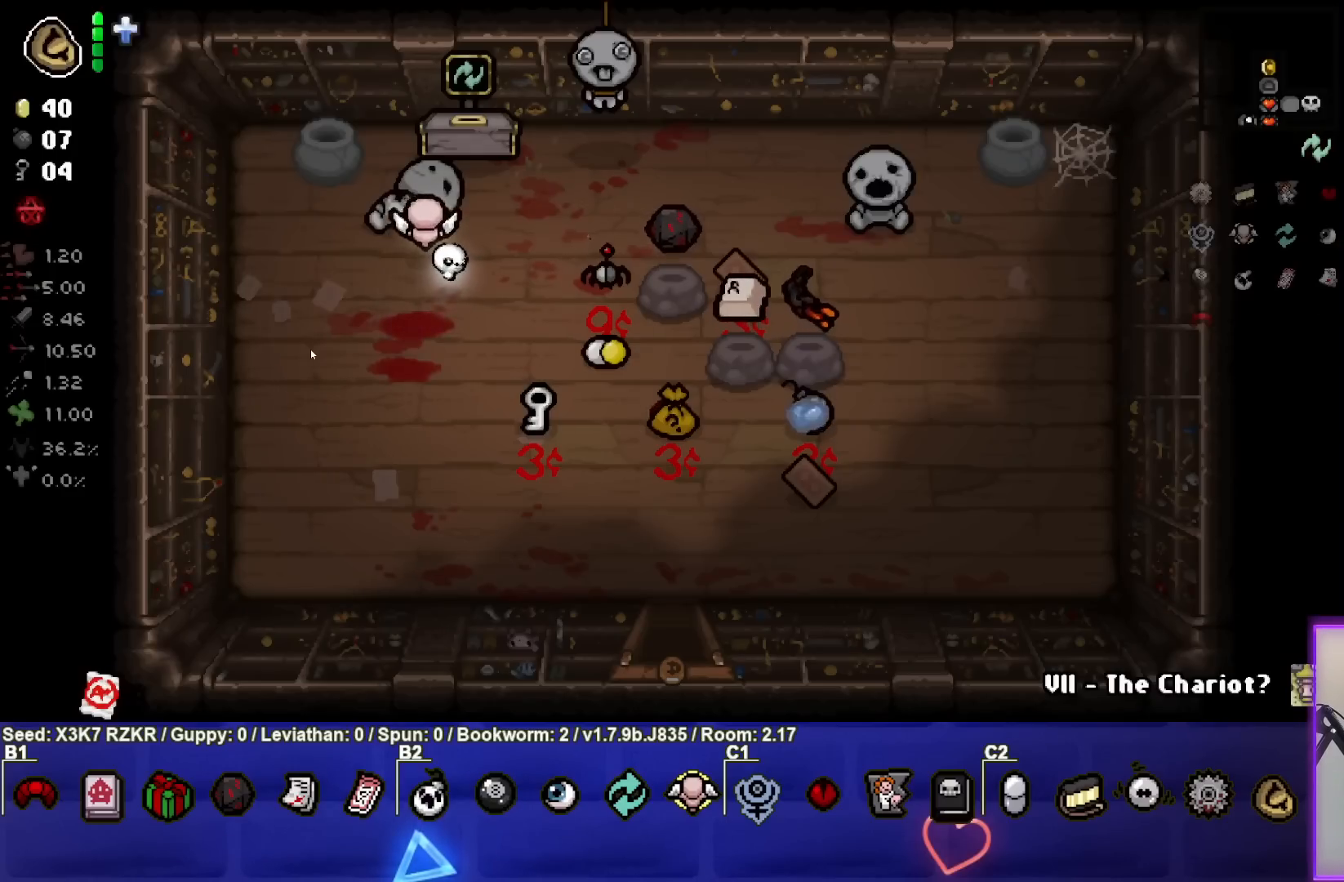
{"buttons": [], "left_stick": "center", "right_stick": "center", "events": [[233, "left_stick", "right"], [333, "left_stick", "center"]]}
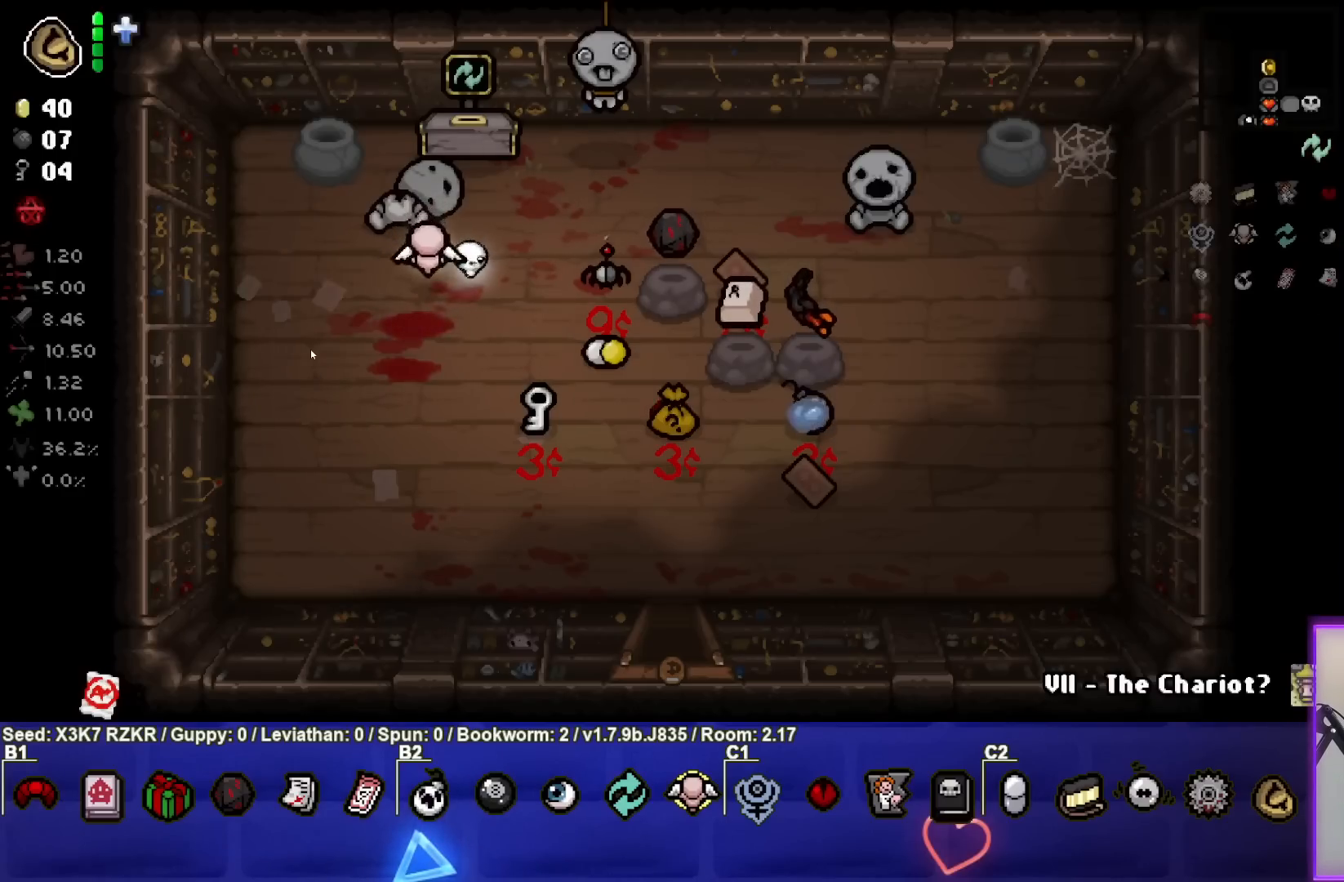
{"buttons": [], "left_stick": "center", "right_stick": "center", "events": []}
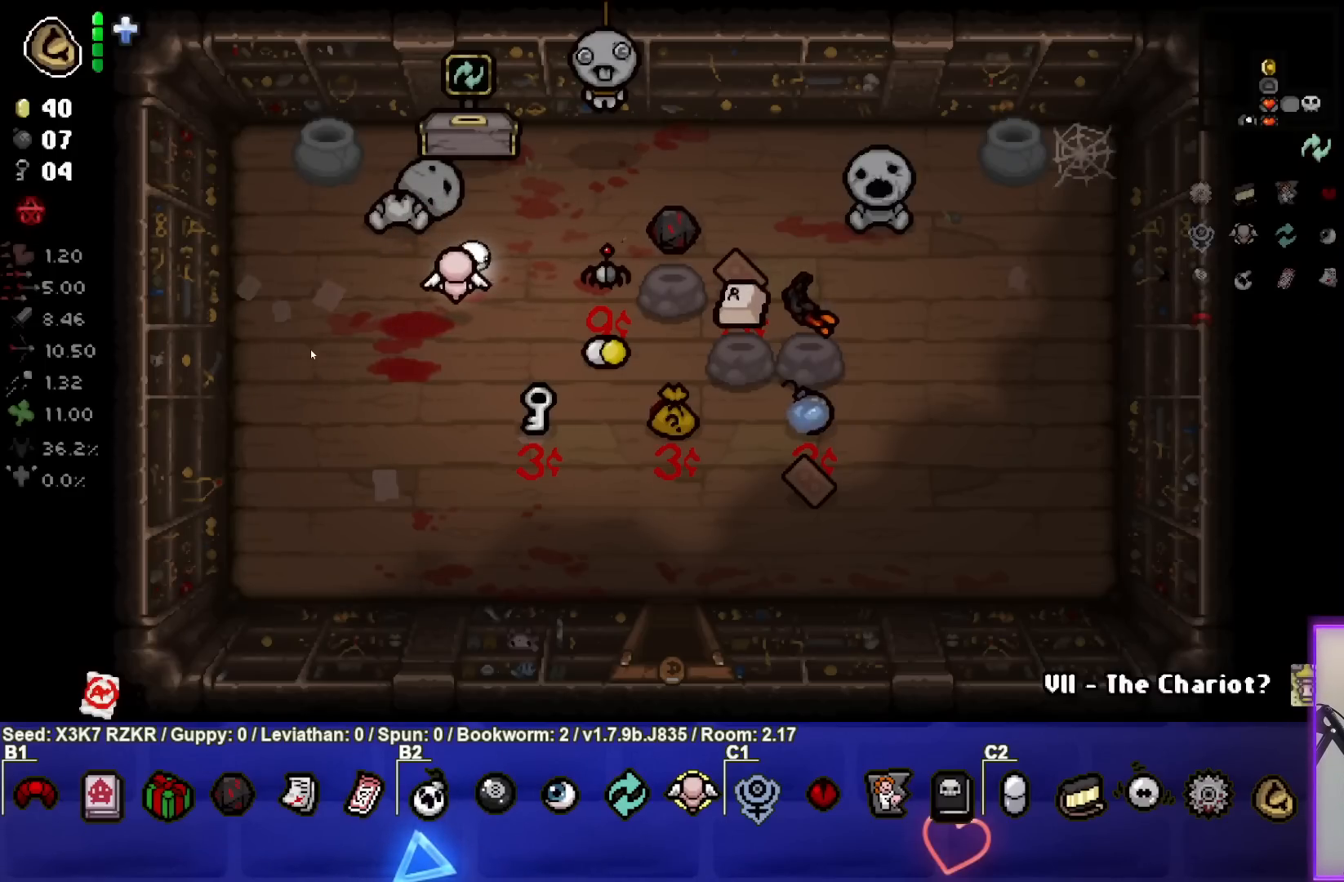
{"buttons": [], "left_stick": "center", "right_stick": "center", "events": []}
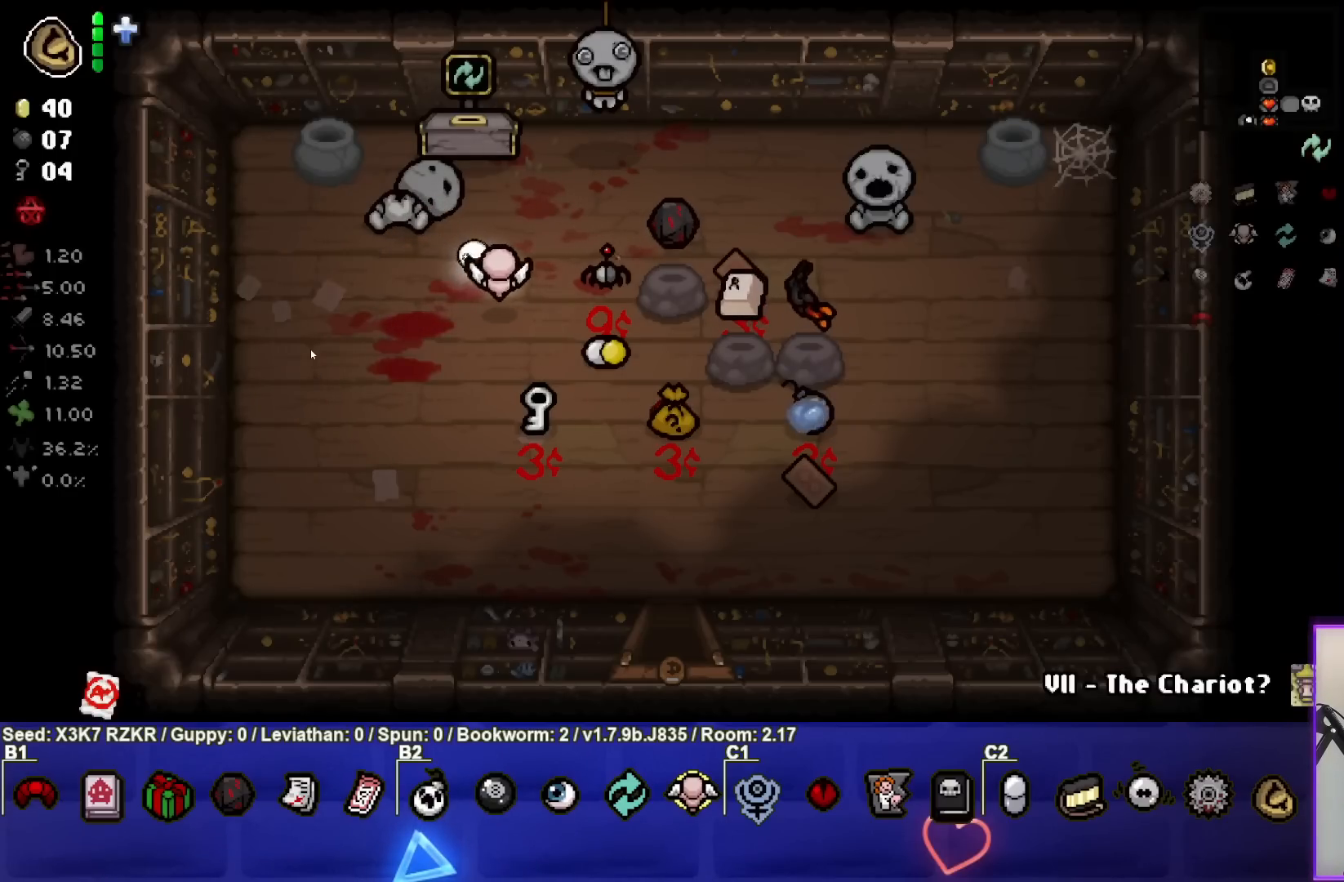
{"buttons": [], "left_stick": "center", "right_stick": "center", "events": [[83, "left_stick", "up"], [233, "left_stick", "center"]]}
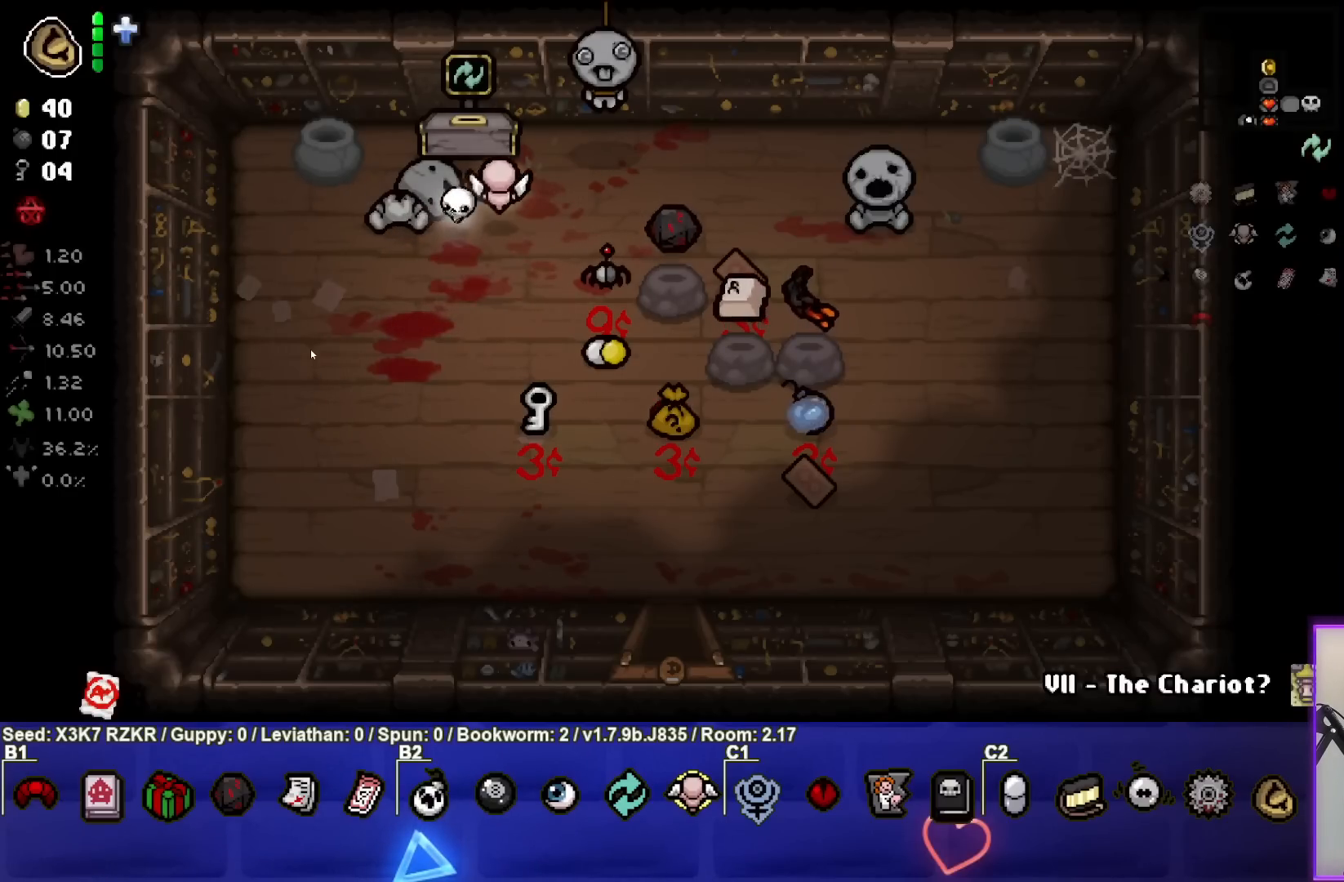
{"buttons": [], "left_stick": "center", "right_stick": "center", "events": [[233, "left_stick", "down-right"], [467, "left_stick", "center"]]}
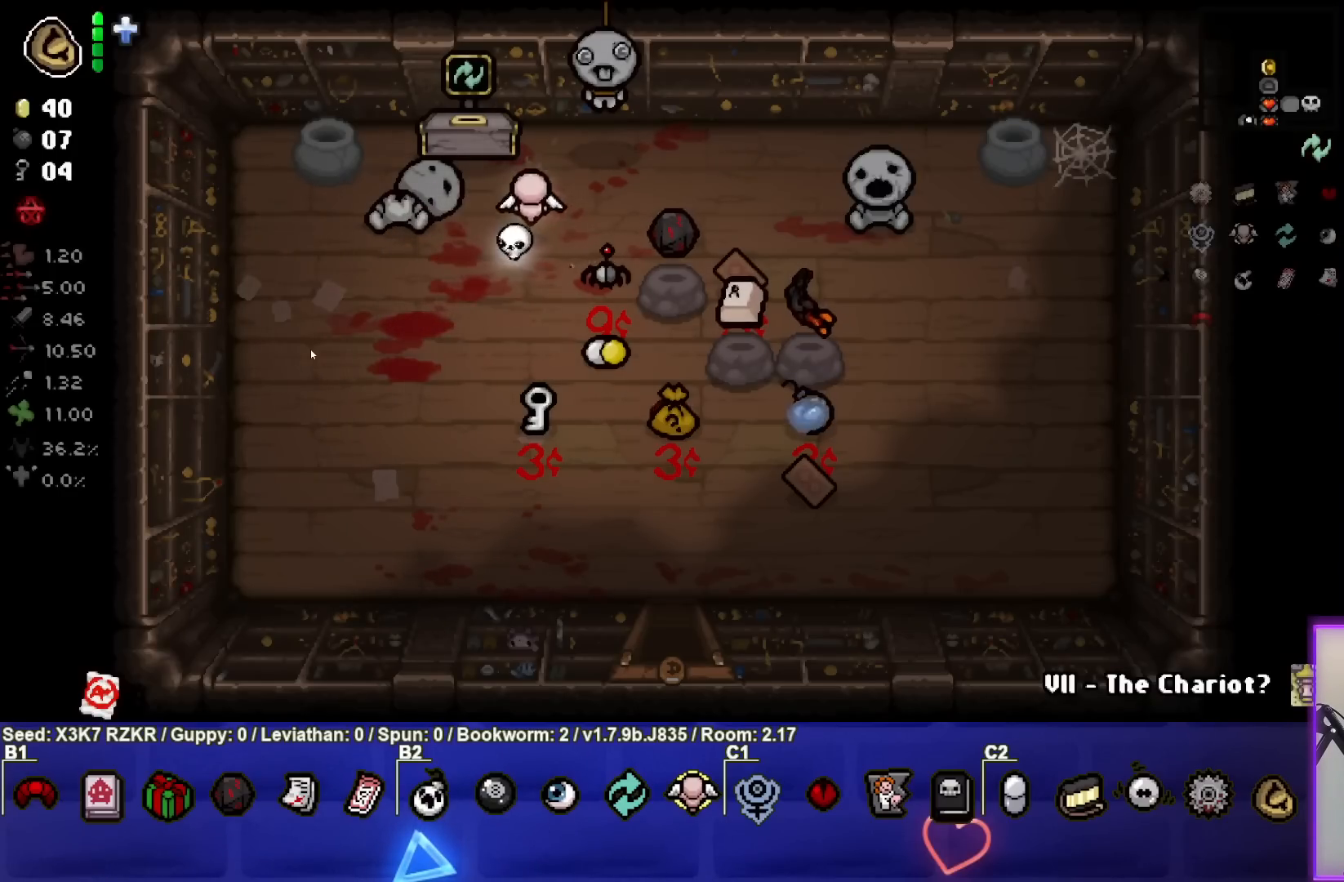
{"buttons": [], "left_stick": "left", "right_stick": "center", "events": [[67, "left_stick", "right"], [233, "left_stick", "center"], [333, "left_stick", "left"]]}
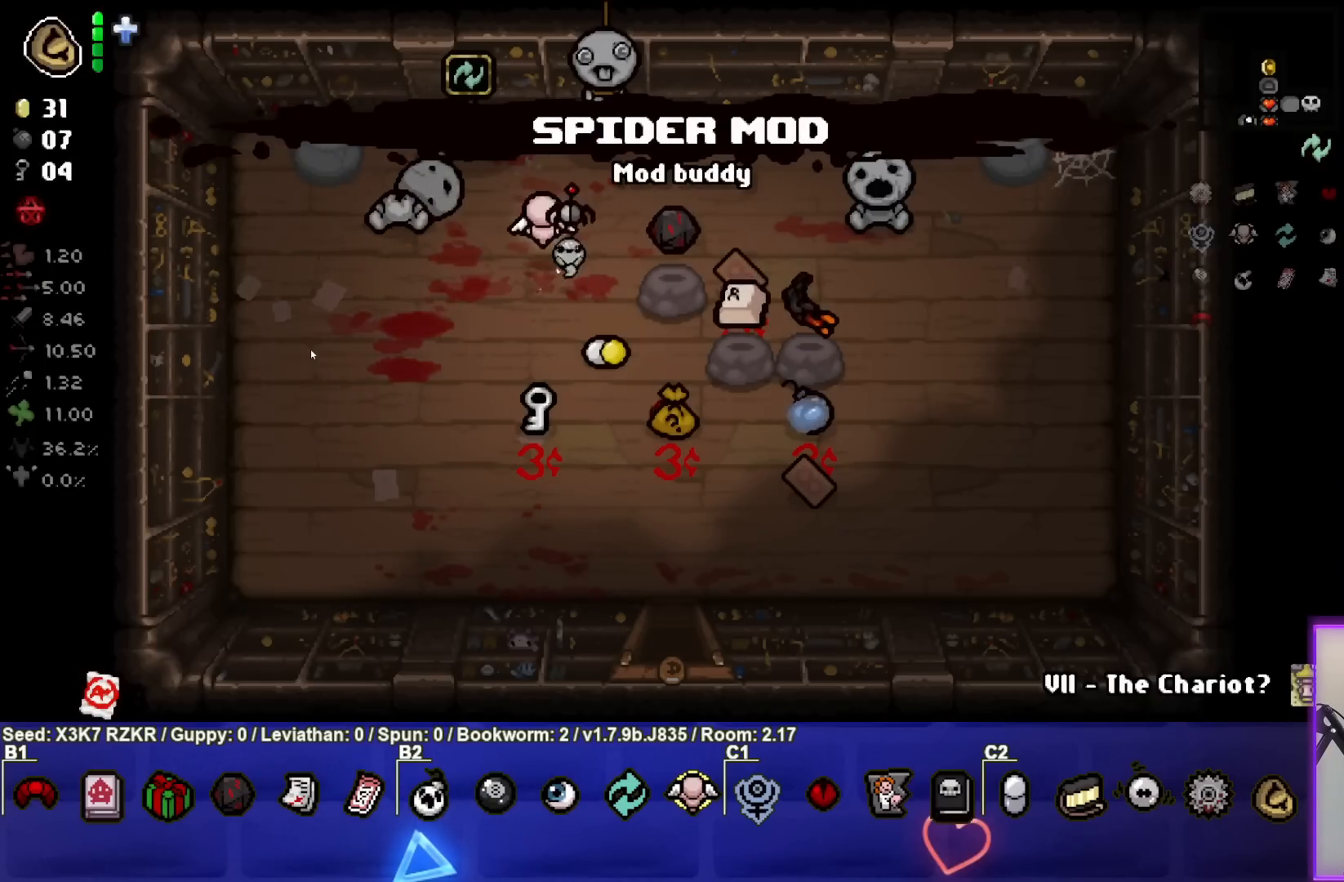
{"buttons": [], "left_stick": "center", "right_stick": "center", "events": [[217, "left_stick", "down-left"], [317, "left_stick", "center"]]}
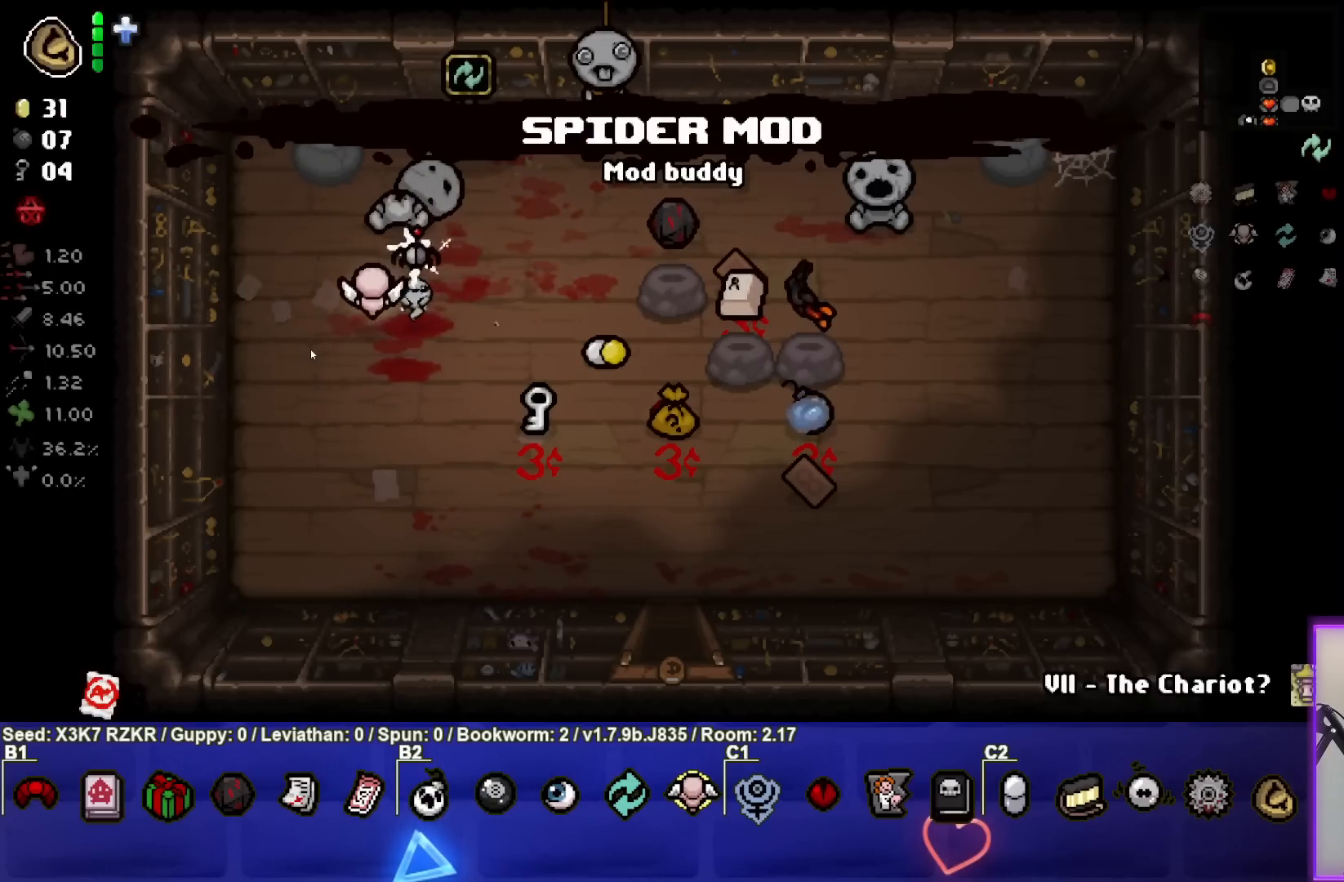
{"buttons": [], "left_stick": "center", "right_stick": "center", "events": []}
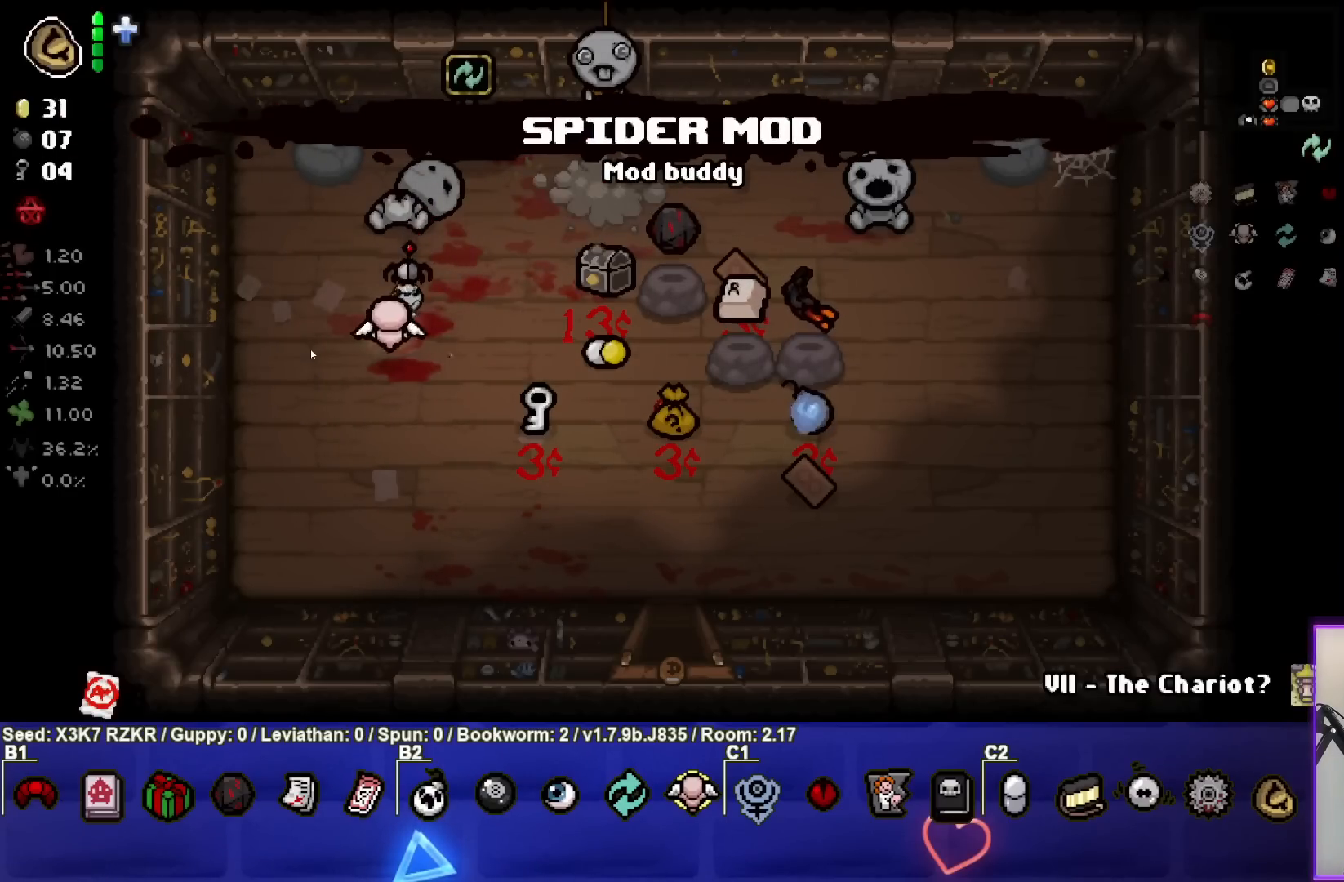
{"buttons": [], "left_stick": "center", "right_stick": "center", "events": [[50, "left_stick", "up"], [217, "left_stick", "center"]]}
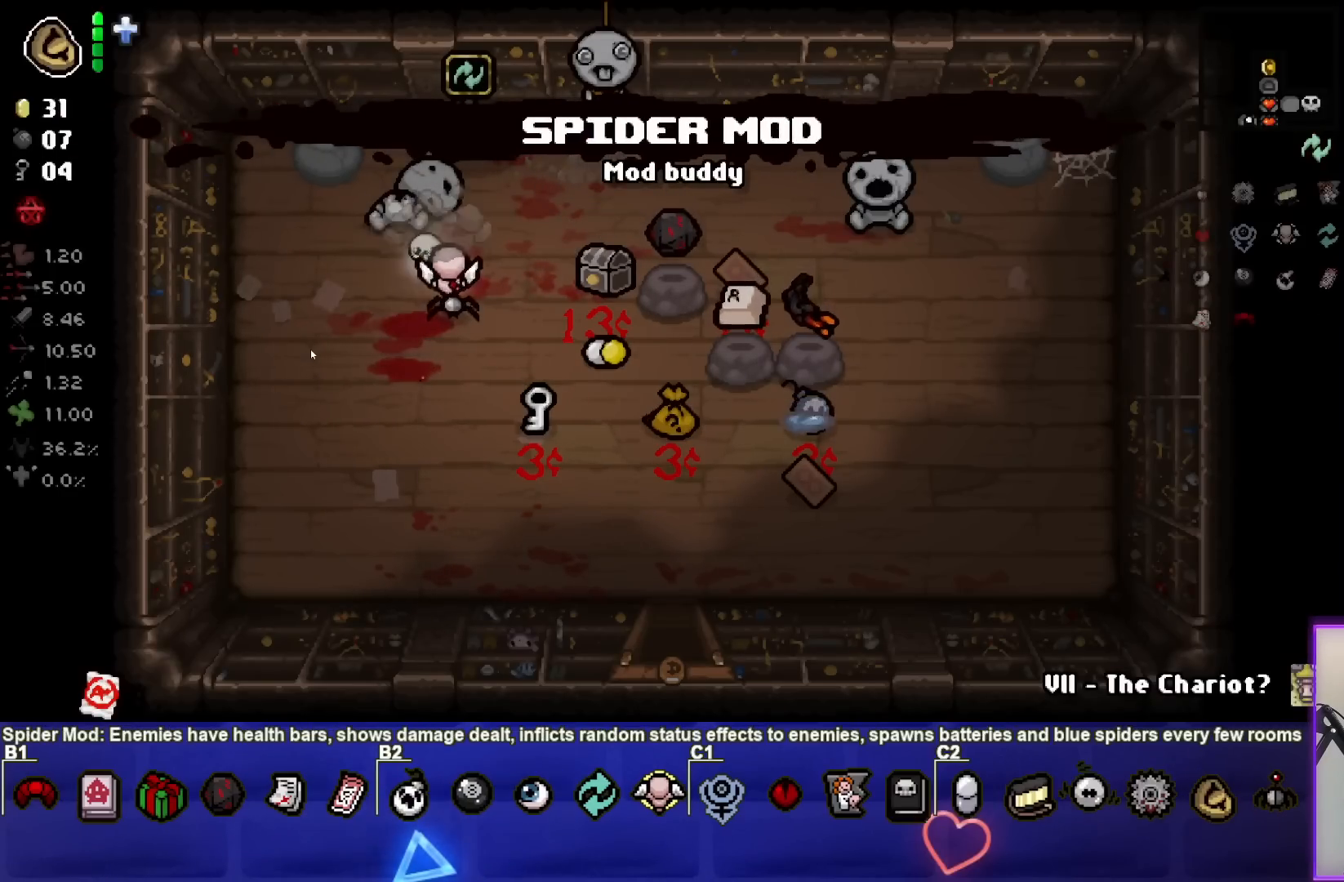
{"buttons": [], "left_stick": "right", "right_stick": "center", "events": [[417, "left_stick", "right"]]}
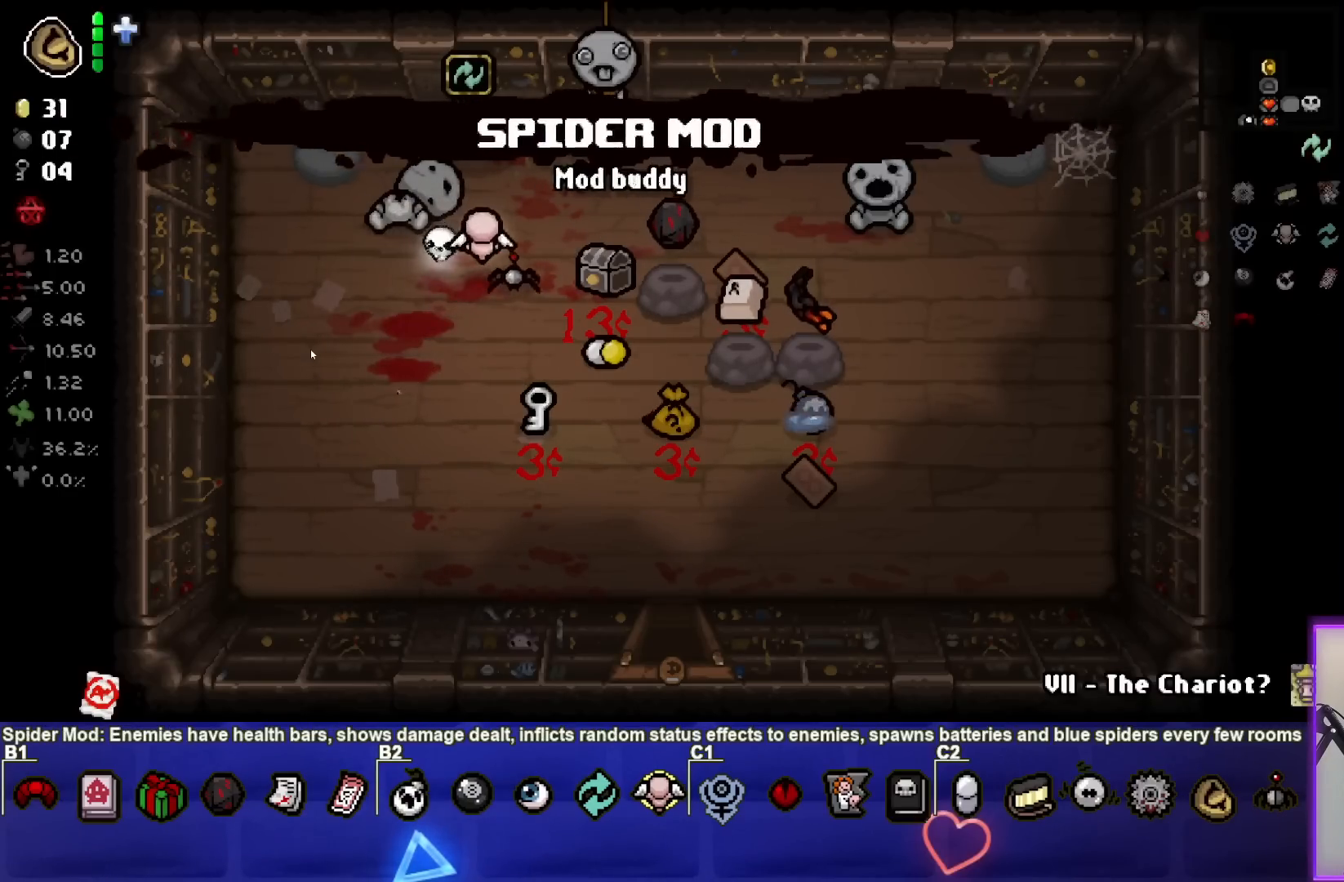
{"buttons": [], "left_stick": "right", "right_stick": "center", "events": [[117, "left_stick", "center"], [417, "left_stick", "right"]]}
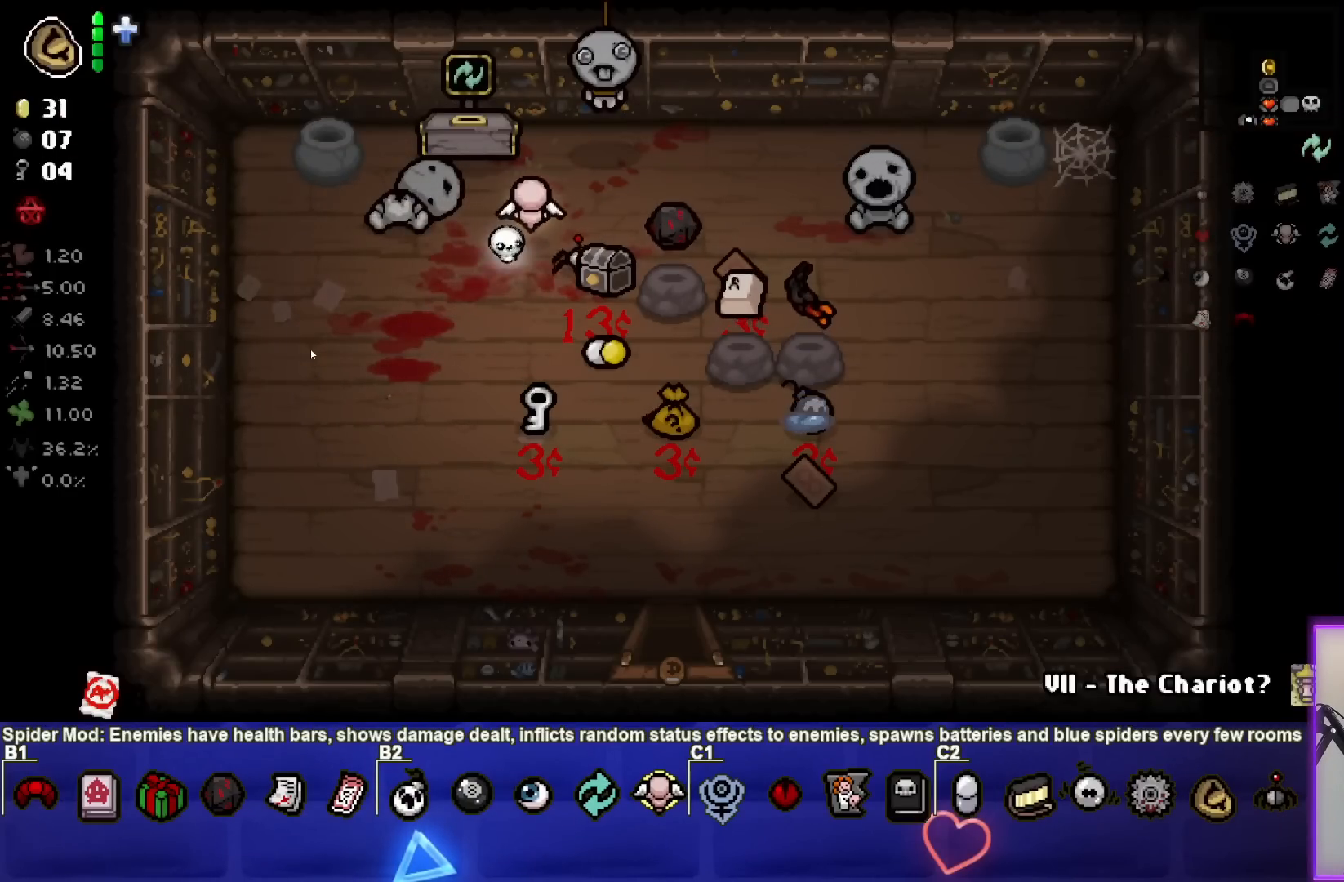
{"buttons": [], "left_stick": "right", "right_stick": "center", "events": [[67, "left_stick", "center"], [367, "left_stick", "right"]]}
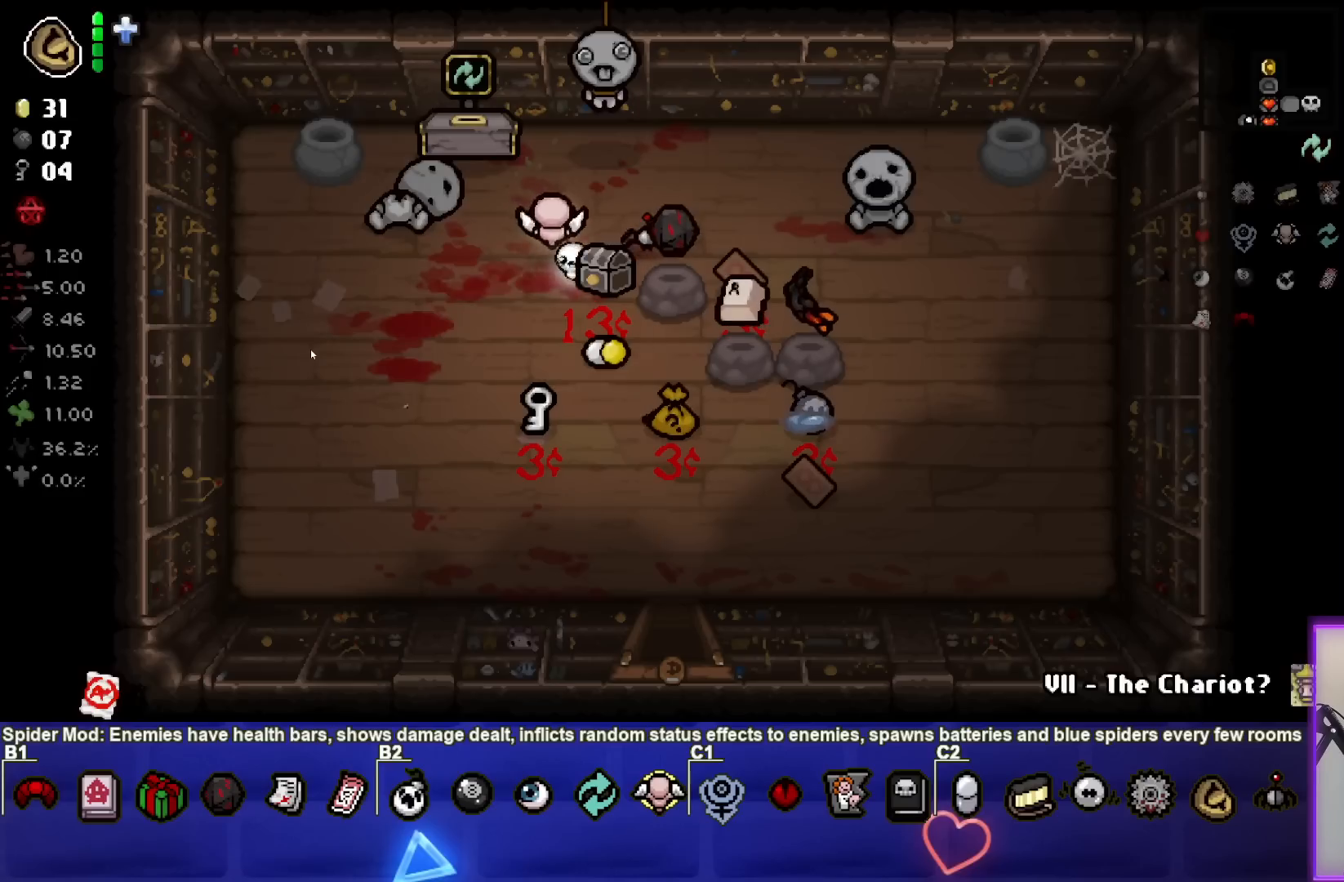
{"buttons": [], "left_stick": "down-left", "right_stick": "center", "events": [[17, "left_stick", "center"], [117, "left_stick", "left"], [400, "left_stick", "down-left"]]}
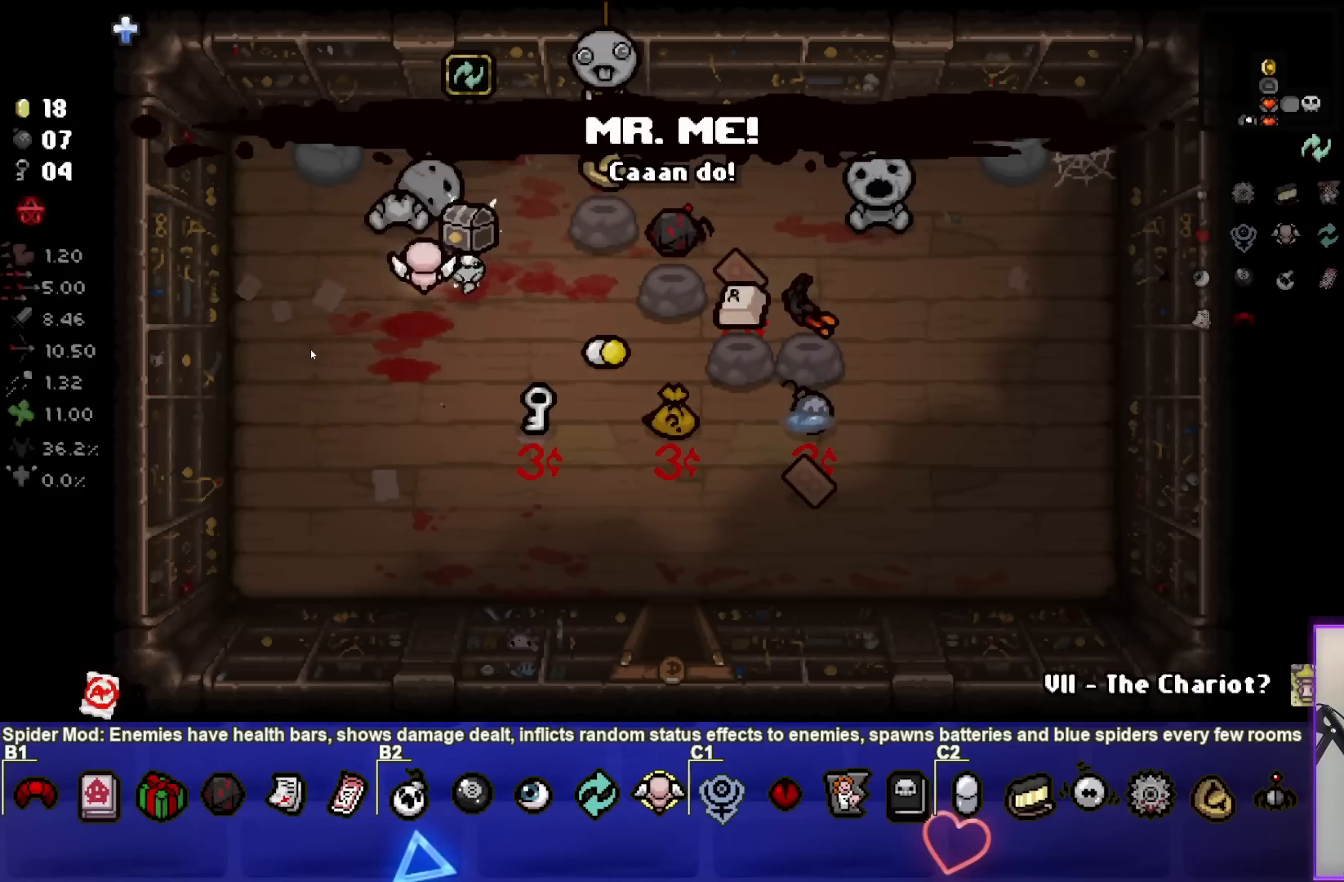
{"buttons": [], "left_stick": "center", "right_stick": "center", "events": [[17, "left_stick", "center"]]}